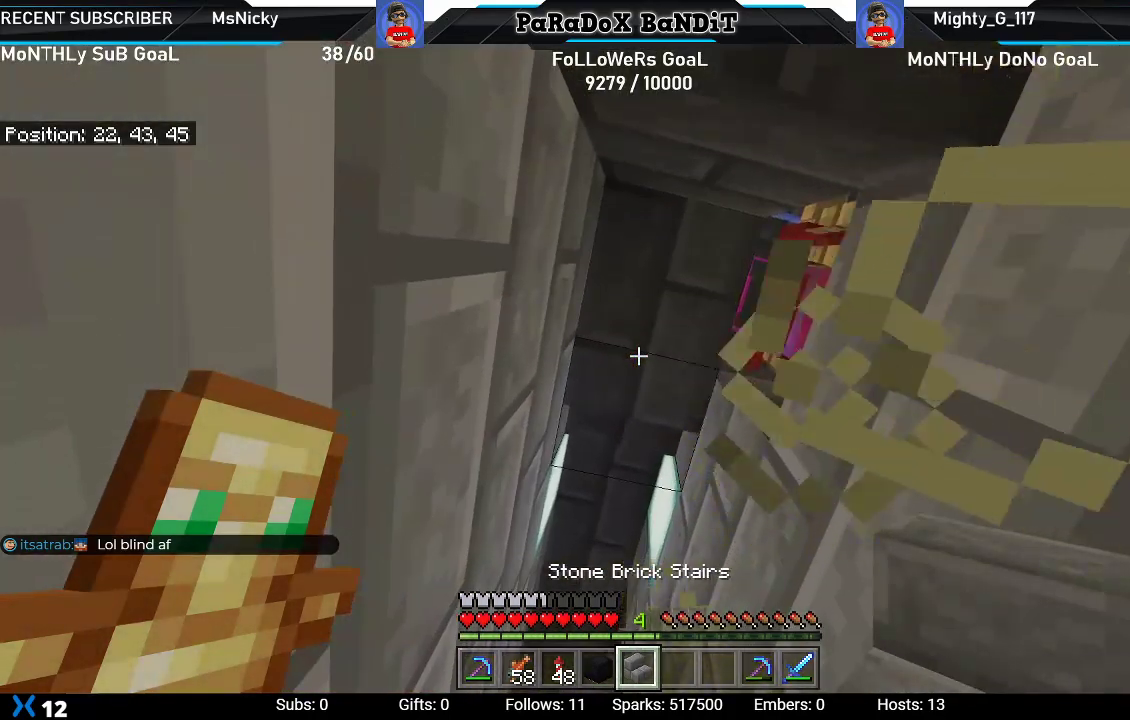
Gameplay with a controller (Xbox layout); each line is a JSON object with the inputs held at the frame after it (dt_ms = milliseconds from this image to that frame). "events" lists button and stick changes between this image and that frame as [ms after this image, input, new state], when the widget could be followed in between.
{"dt_ms": 500, "buttons": ["L2"], "left_stick": "center", "right_stick": "center", "events": [[67, "right_stick", "down-left"], [233, "right_stick", "center"], [350, "L2", "down"]]}
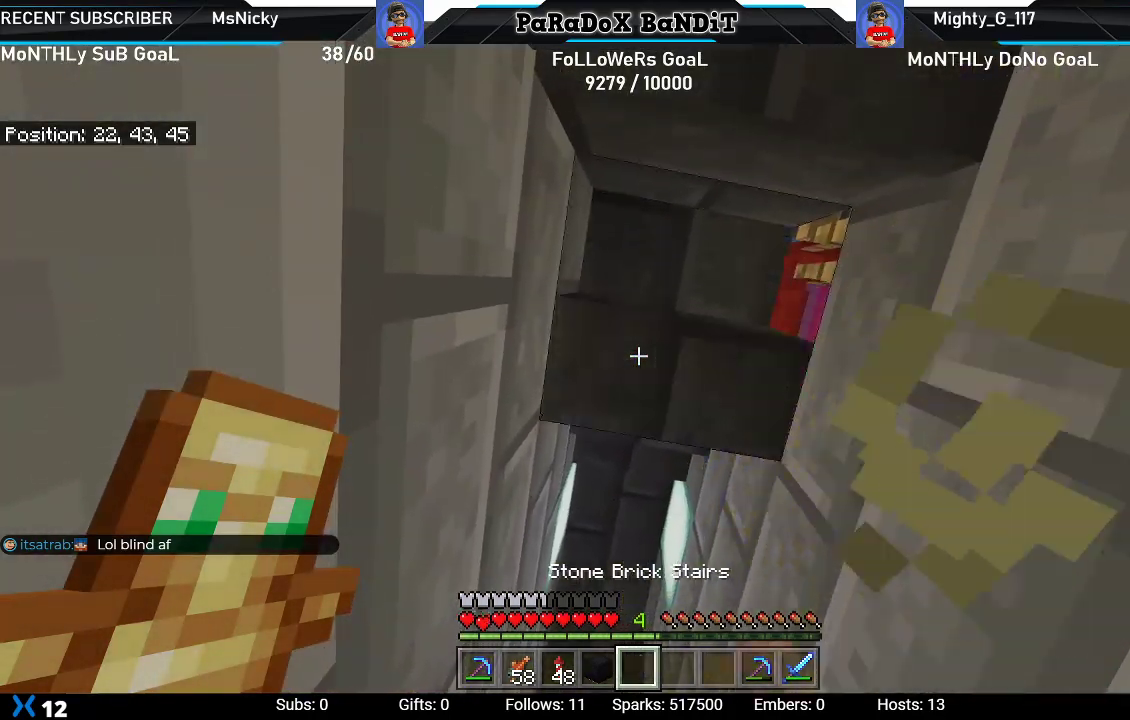
{"dt_ms": 500, "buttons": [], "left_stick": "left", "right_stick": "up-right", "events": [[50, "L2", "up"], [150, "left_stick", "up-left"], [150, "right_stick", "up"], [333, "right_stick", "up-right"], [433, "left_stick", "left"]]}
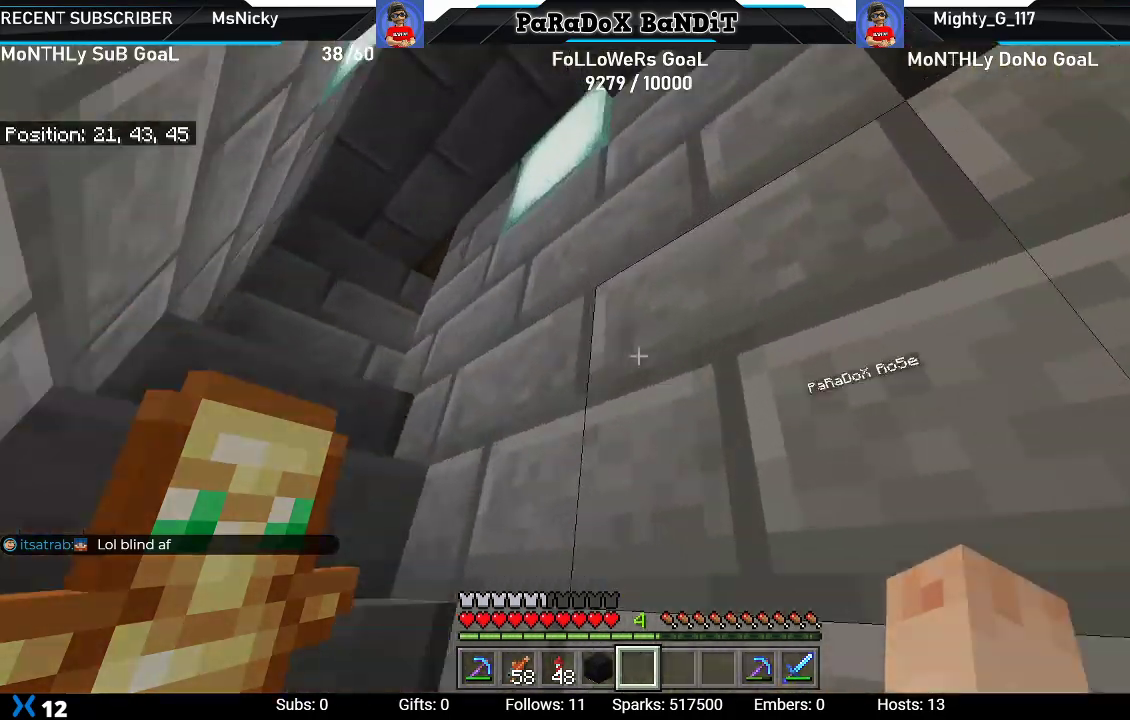
{"dt_ms": 500, "buttons": [], "left_stick": "down-left", "right_stick": "up-right", "events": [[100, "left_stick", "down-left"]]}
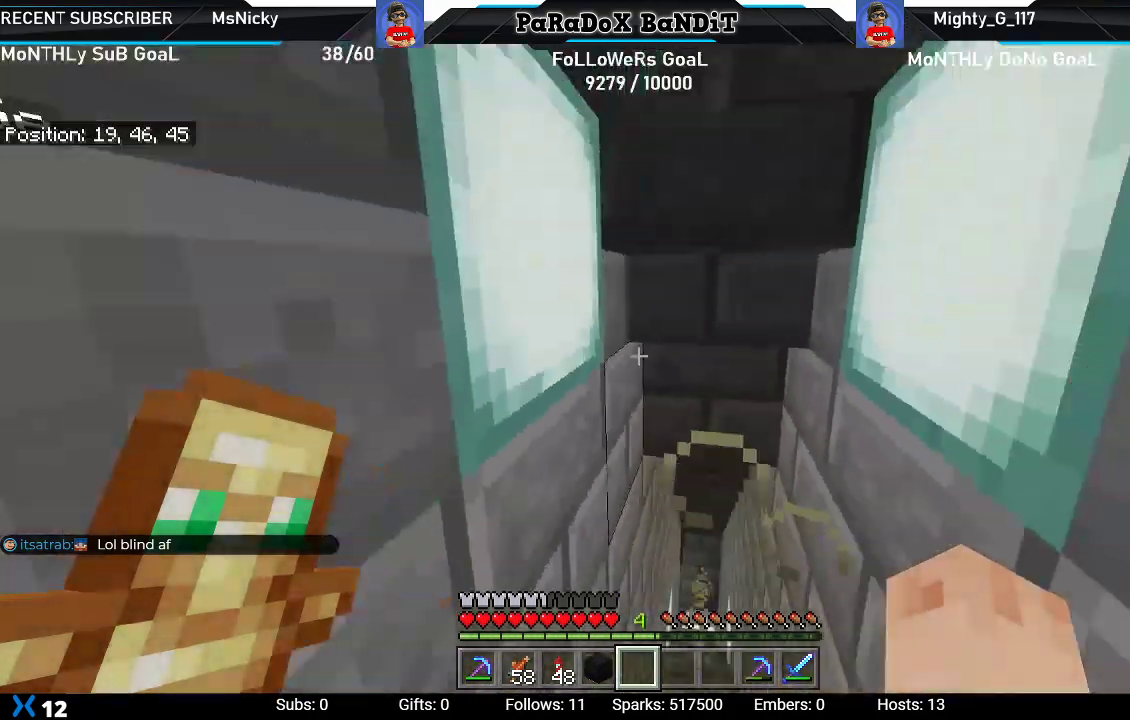
{"dt_ms": 500, "buttons": [], "left_stick": "left", "right_stick": "center", "events": [[167, "right_stick", "center"], [467, "left_stick", "left"]]}
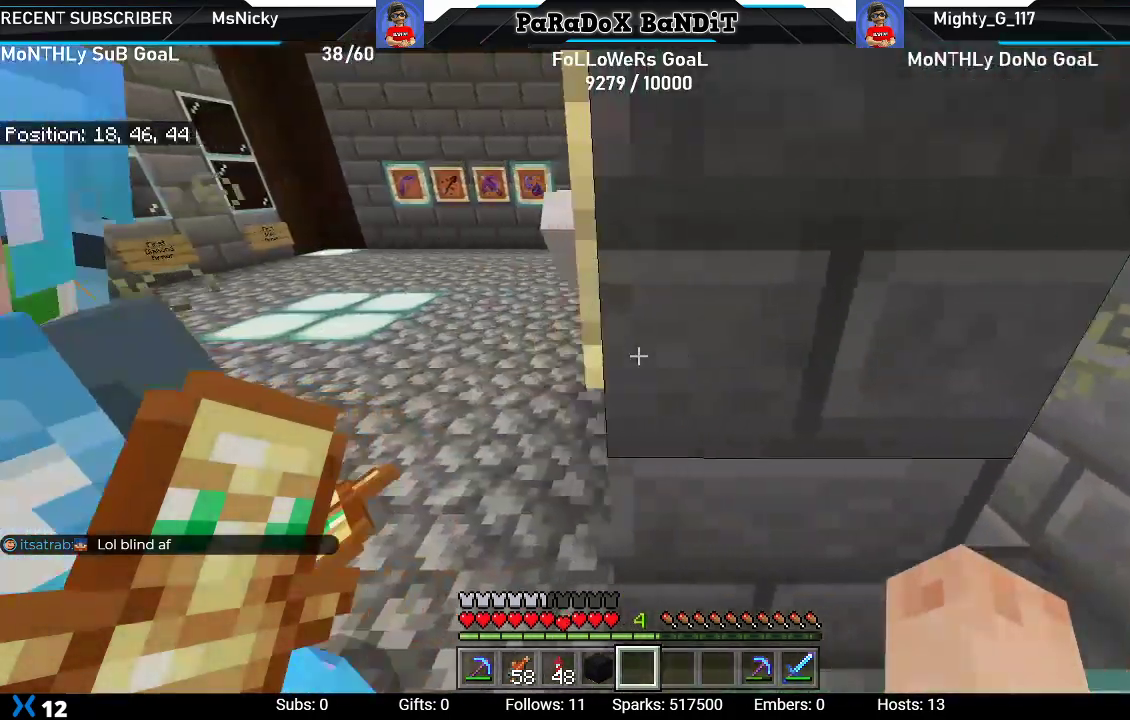
{"dt_ms": 500, "buttons": [], "left_stick": "up-left", "right_stick": "right", "events": [[67, "left_stick", "up-left"], [150, "right_stick", "right"]]}
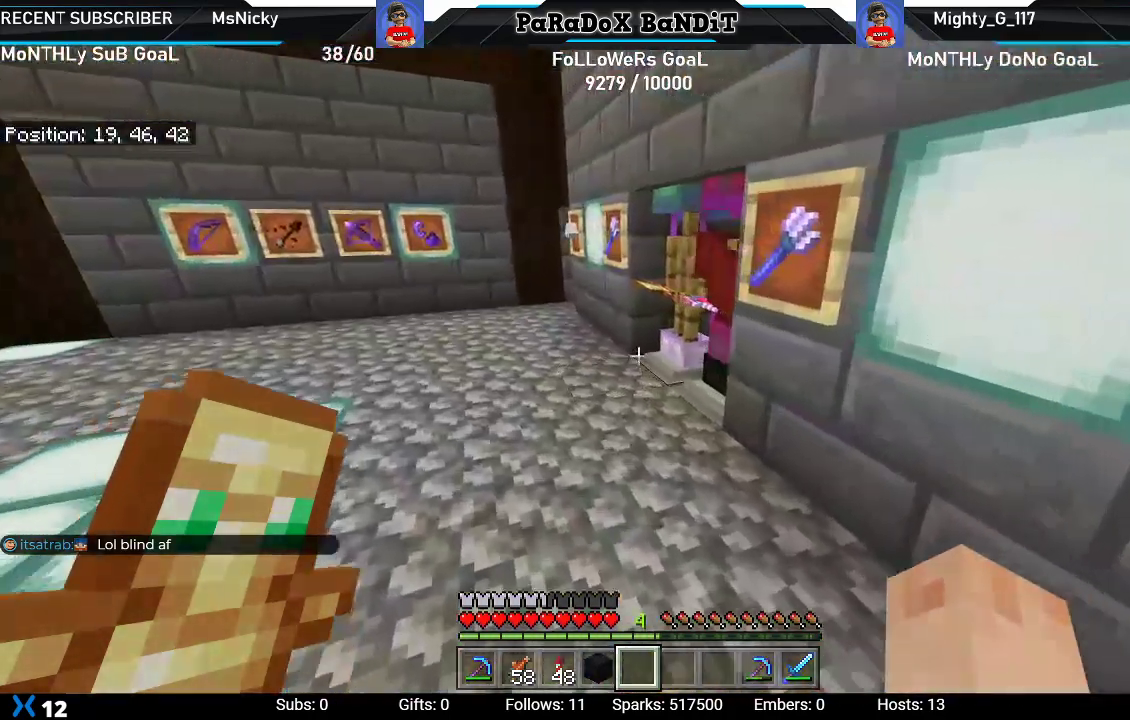
{"dt_ms": 500, "buttons": [], "left_stick": "up-left", "right_stick": "right", "events": []}
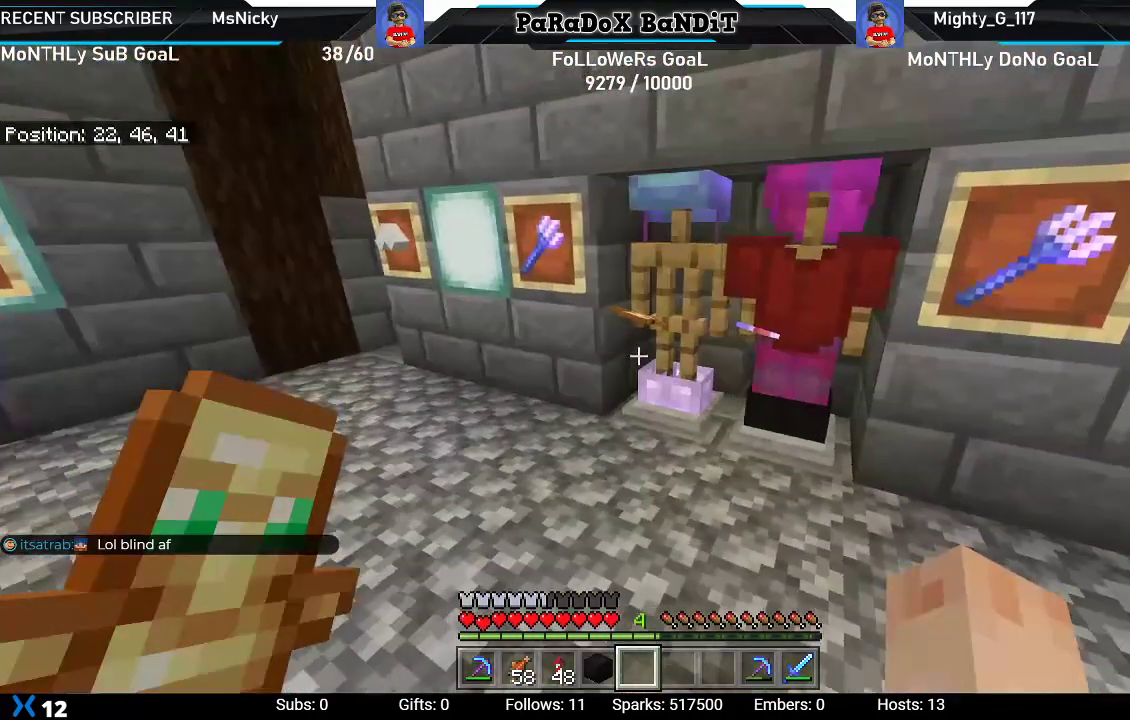
{"dt_ms": 500, "buttons": [], "left_stick": "up-left", "right_stick": "right", "events": []}
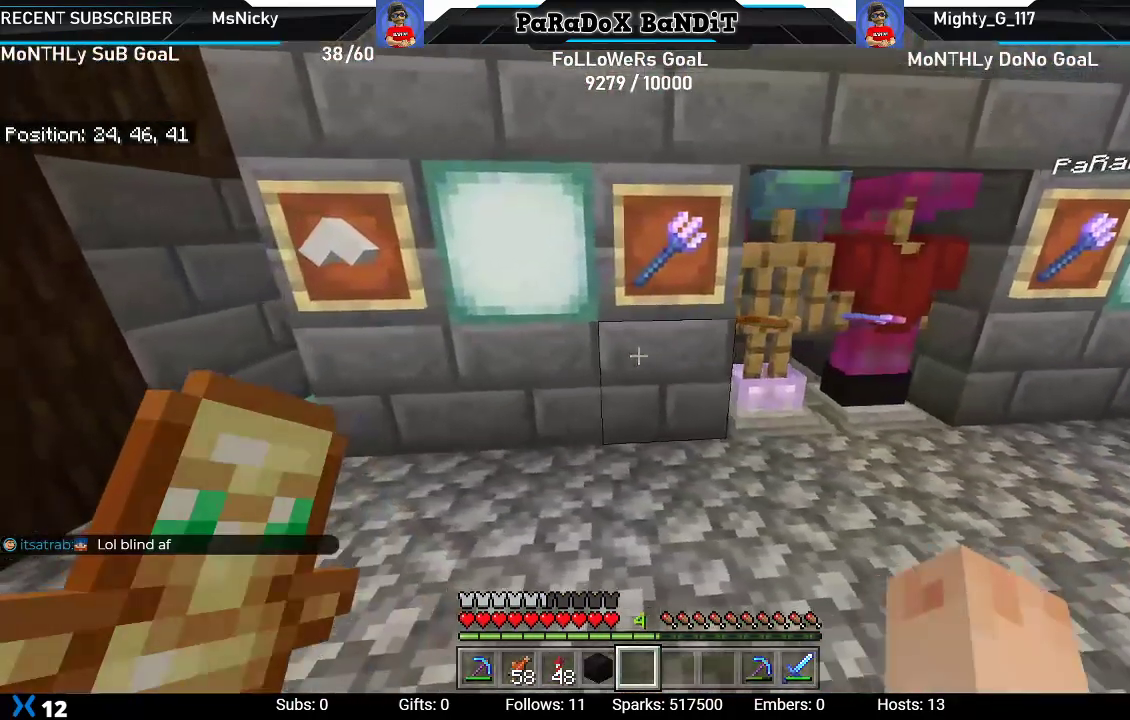
{"dt_ms": 500, "buttons": [], "left_stick": "right", "right_stick": "center", "events": [[33, "right_stick", "center"], [167, "left_stick", "right"]]}
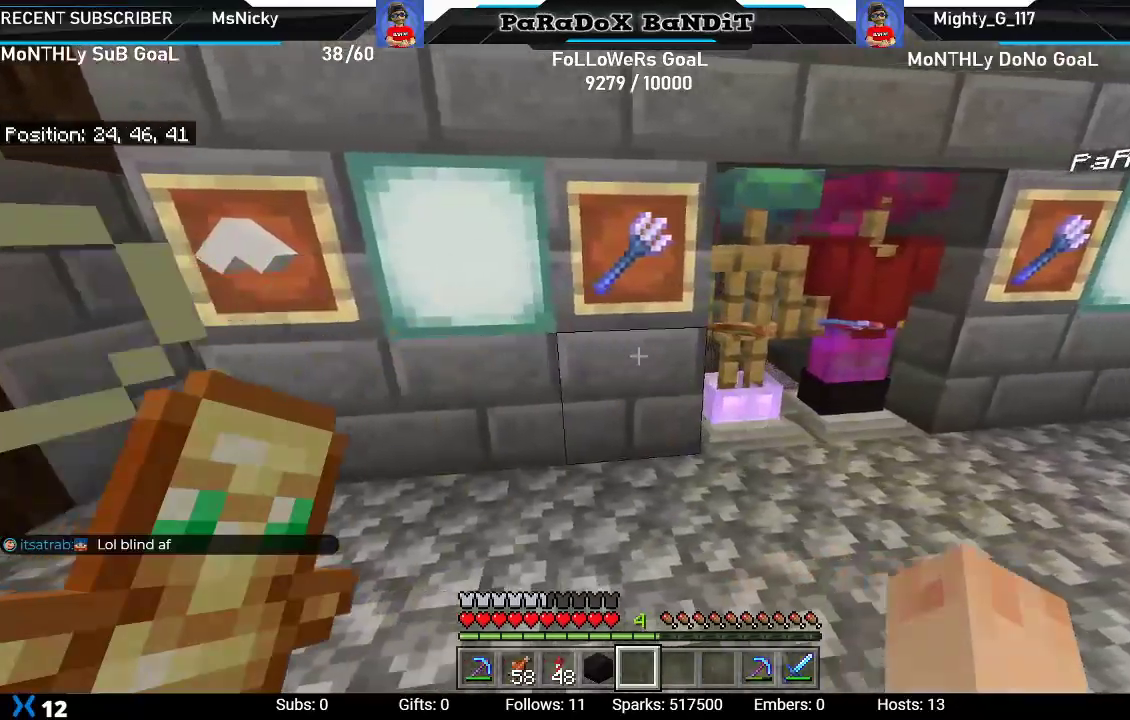
{"dt_ms": 500, "buttons": [], "left_stick": "center", "right_stick": "center", "events": [[33, "right_stick", "left"], [117, "left_stick", "up-right"], [333, "left_stick", "center"], [333, "right_stick", "center"]]}
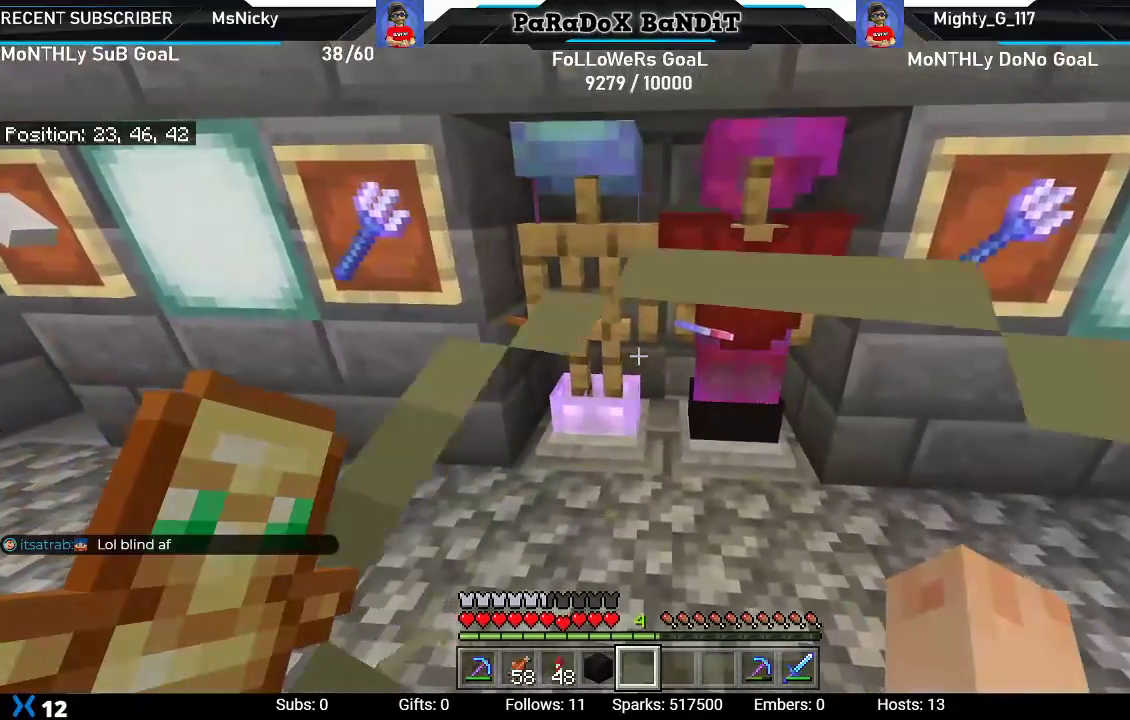
{"dt_ms": 500, "buttons": [], "left_stick": "right", "right_stick": "center", "events": [[83, "left_stick", "right"]]}
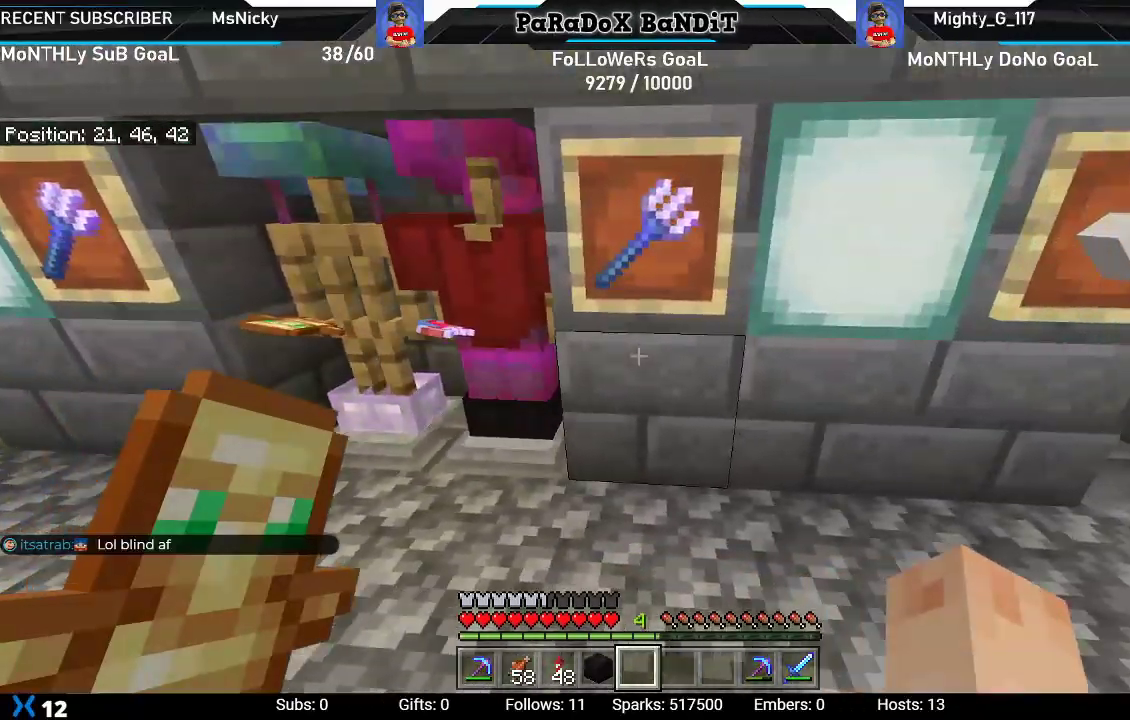
{"dt_ms": 500, "buttons": [], "left_stick": "up-right", "right_stick": "left", "events": [[333, "left_stick", "up-right"], [417, "right_stick", "left"]]}
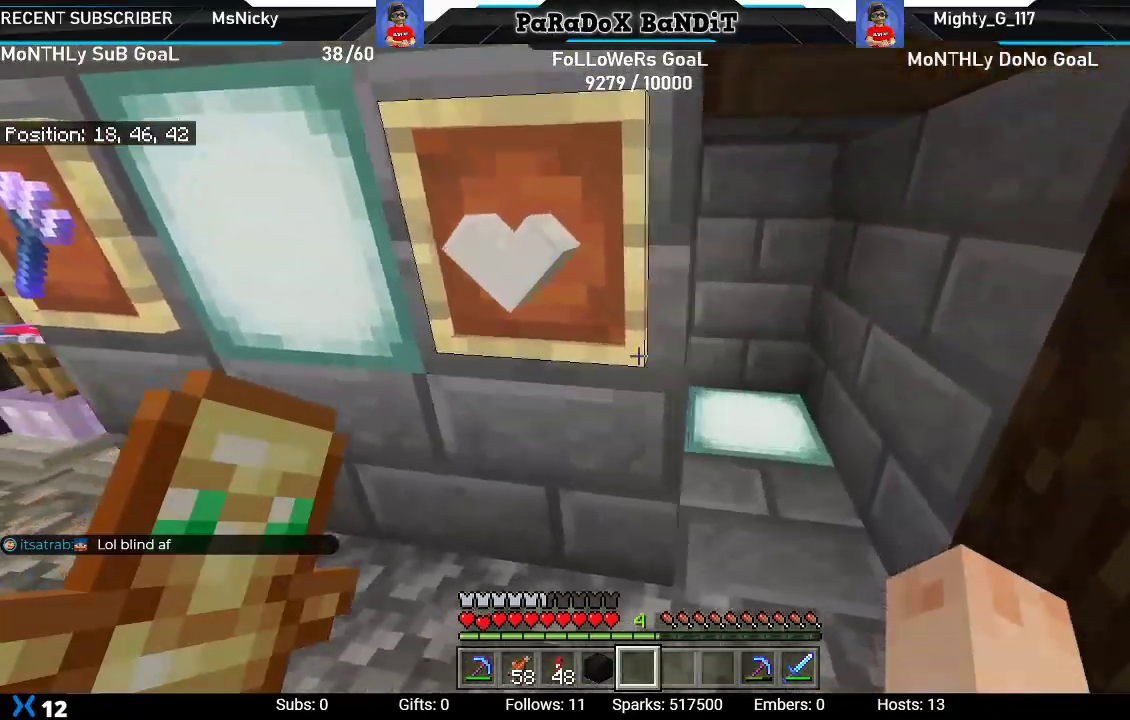
{"dt_ms": 500, "buttons": [], "left_stick": "up", "right_stick": "left", "events": [[500, "left_stick", "up"]]}
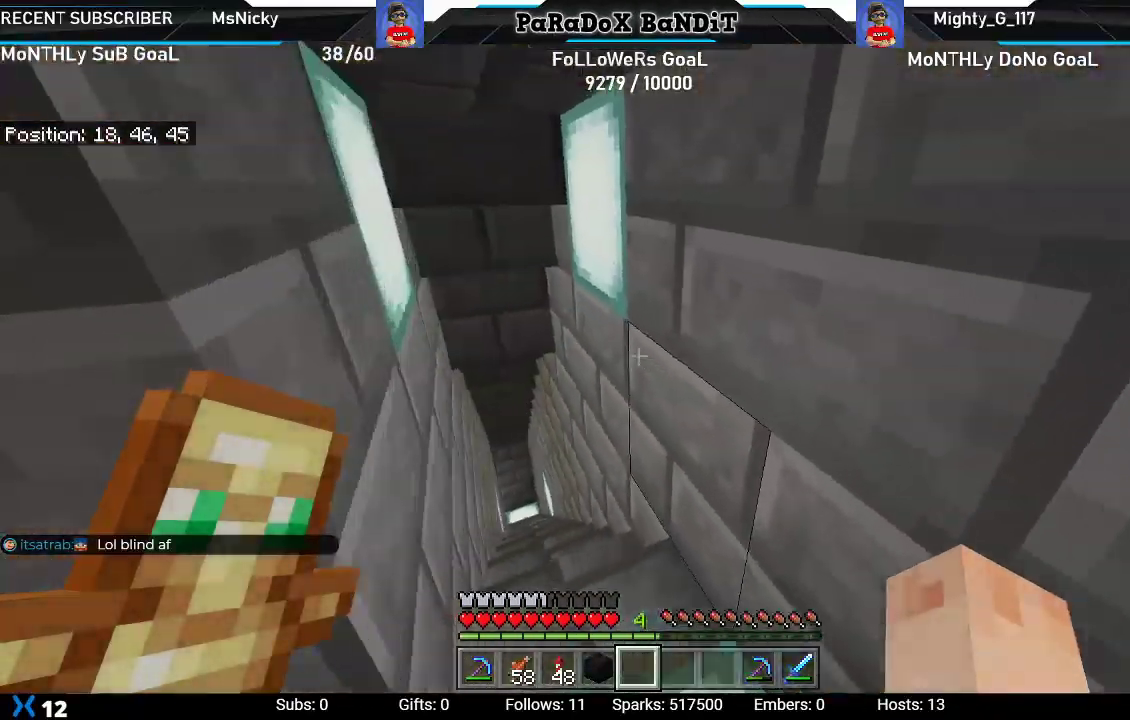
{"dt_ms": 500, "buttons": [], "left_stick": "up", "right_stick": "center", "events": [[217, "right_stick", "center"]]}
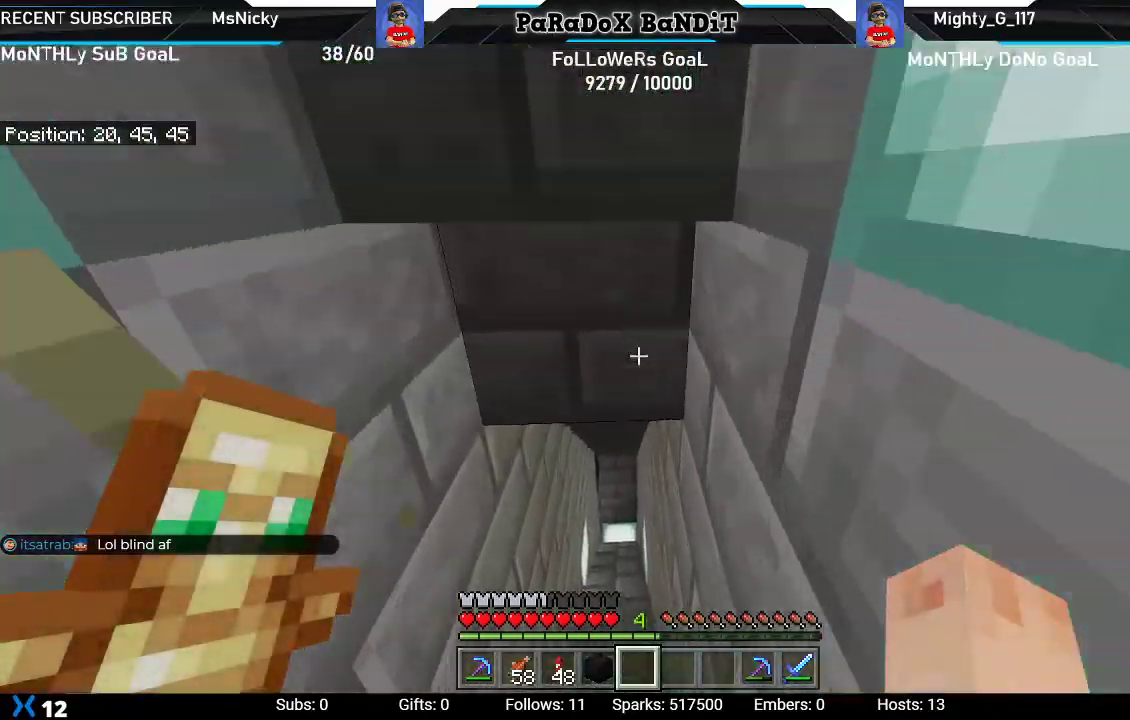
{"dt_ms": 500, "buttons": [], "left_stick": "up", "right_stick": "left", "events": [[383, "right_stick", "left"]]}
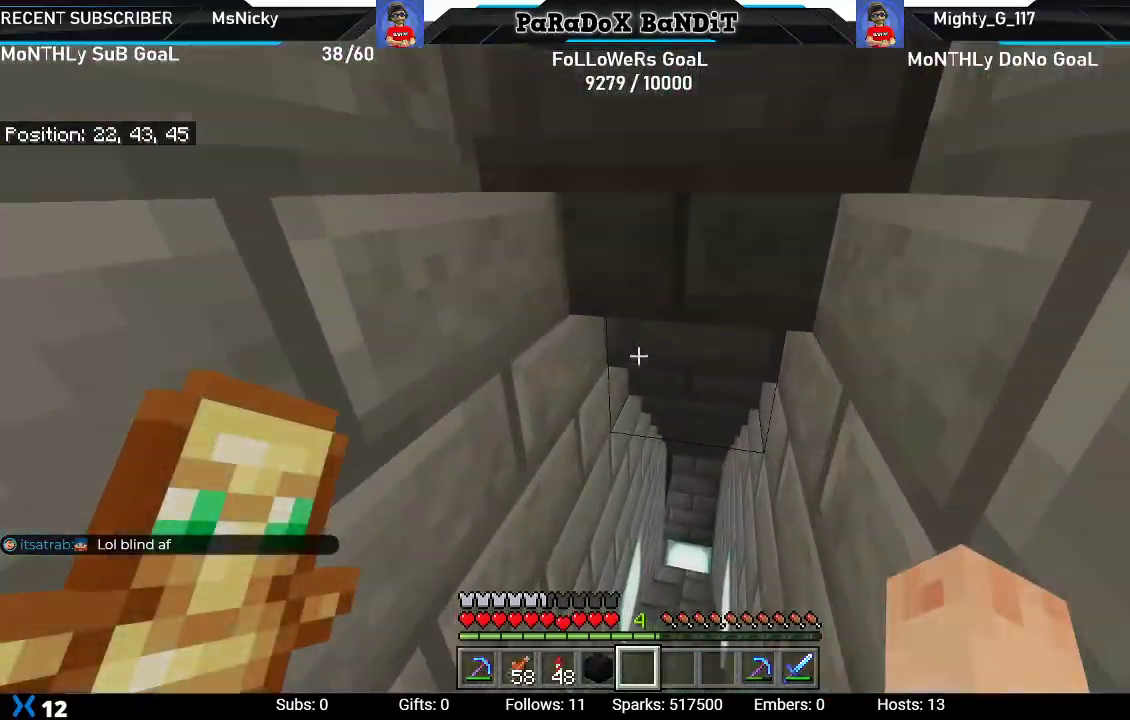
{"dt_ms": 500, "buttons": [], "left_stick": "up", "right_stick": "left", "events": []}
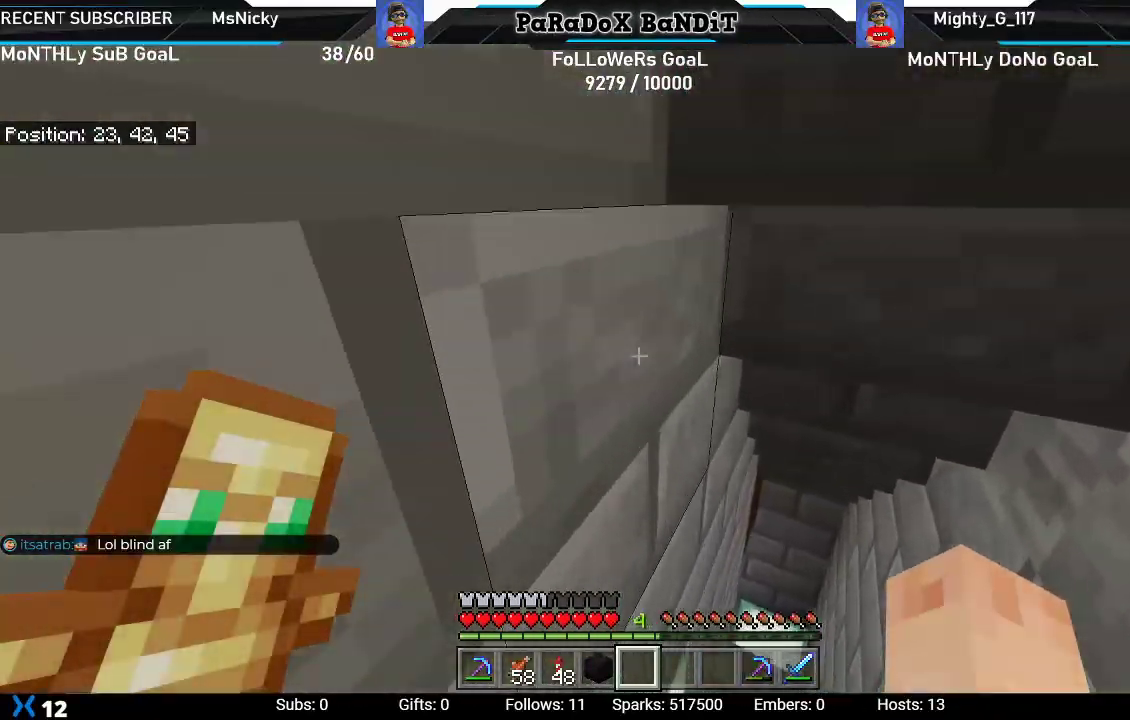
{"dt_ms": 500, "buttons": [], "left_stick": "down", "right_stick": "left", "events": [[50, "left_stick", "up-right"], [317, "left_stick", "down-right"], [367, "left_stick", "down"]]}
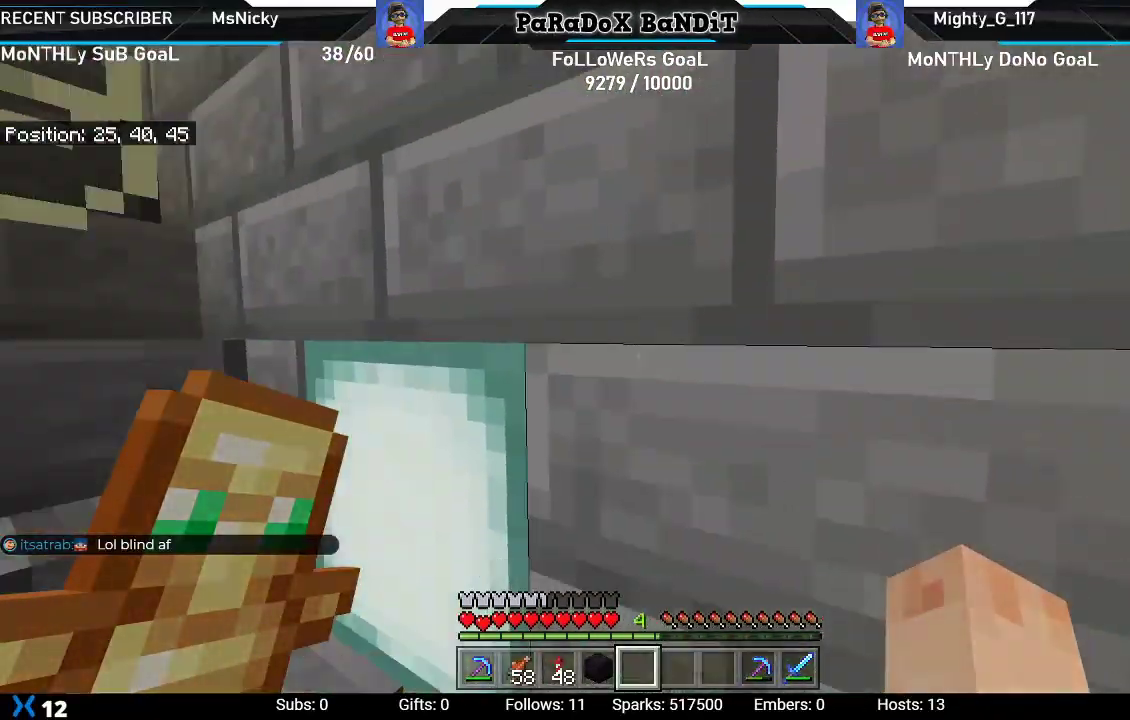
{"dt_ms": 500, "buttons": [], "left_stick": "up", "right_stick": "center", "events": [[33, "left_stick", "down-left"], [250, "left_stick", "up-left"], [300, "right_stick", "center"], [467, "left_stick", "up"]]}
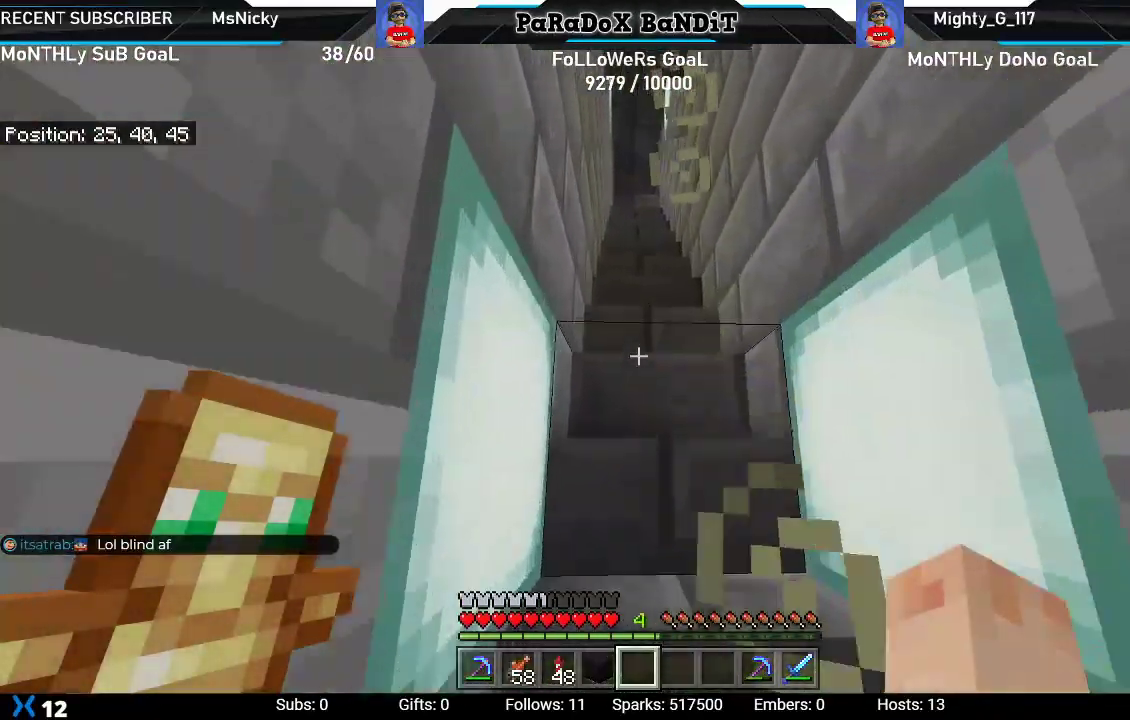
{"dt_ms": 500, "buttons": [], "left_stick": "up", "right_stick": "center", "events": []}
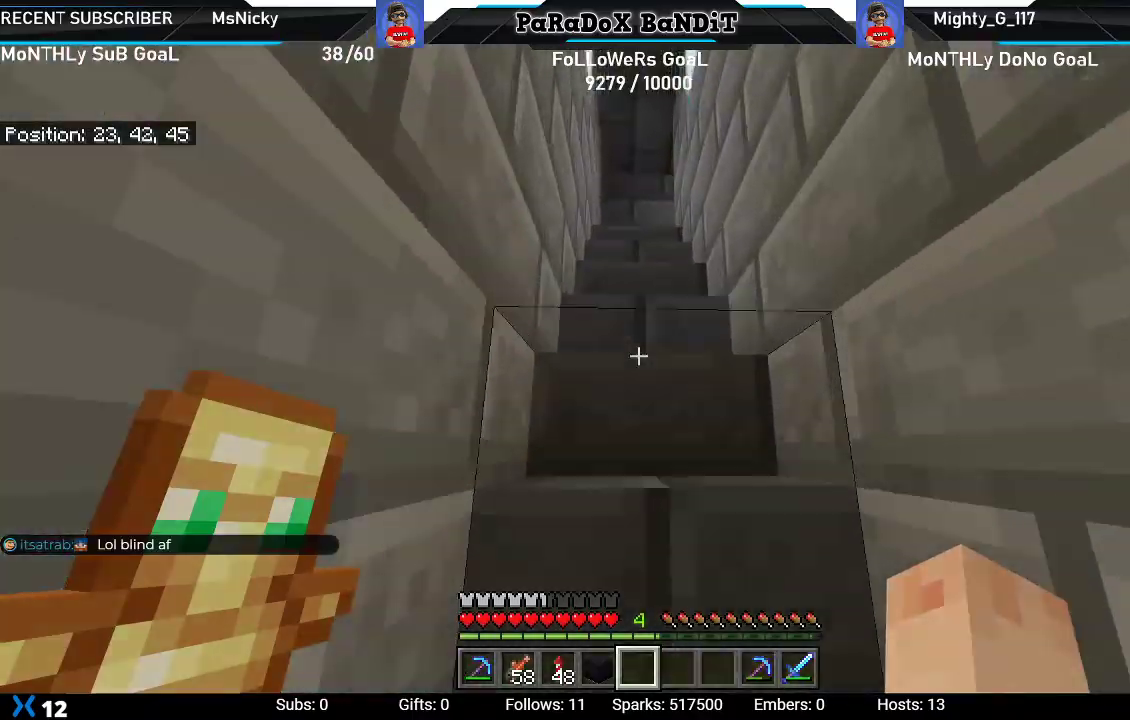
{"dt_ms": 500, "buttons": [], "left_stick": "up-left", "right_stick": "right", "events": [[500, "left_stick", "up-left"], [500, "right_stick", "right"]]}
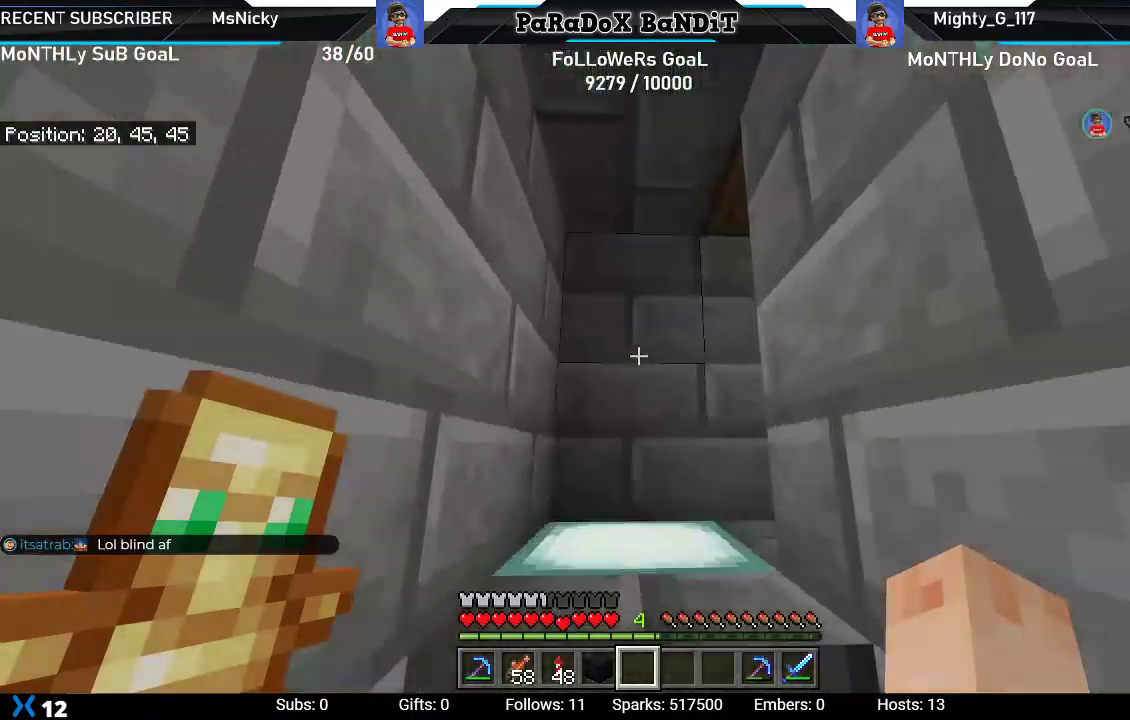
{"dt_ms": 500, "buttons": [], "left_stick": "up-left", "right_stick": "right", "events": []}
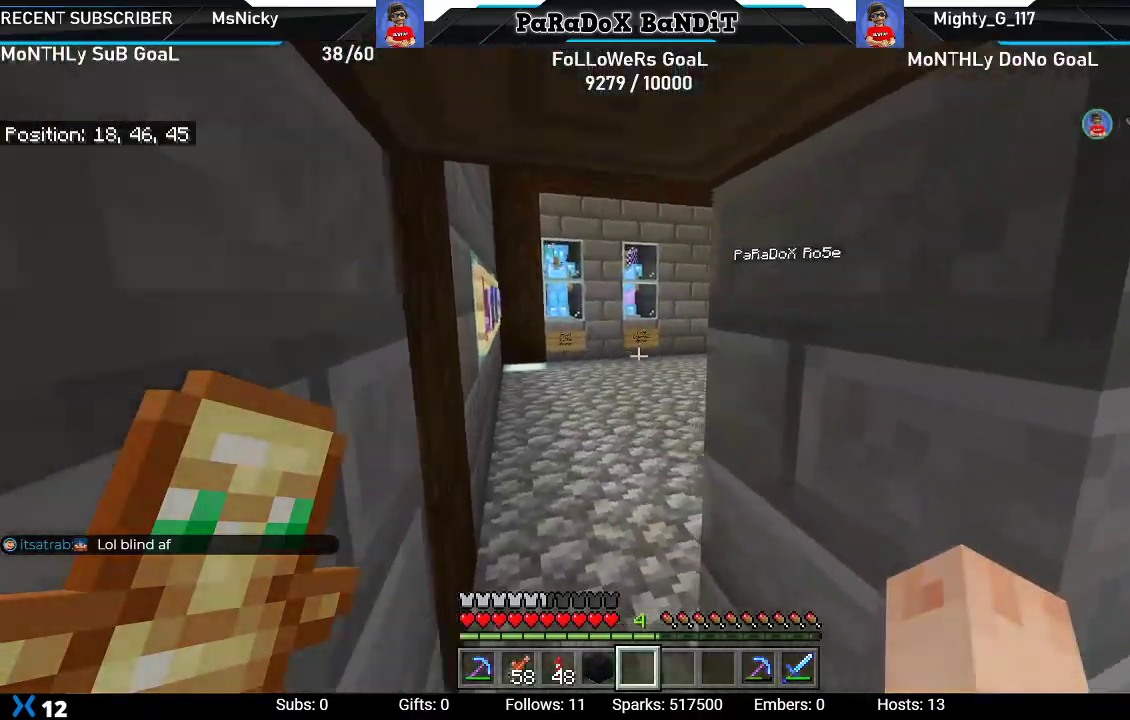
{"dt_ms": 500, "buttons": [], "left_stick": "up-left", "right_stick": "right", "events": []}
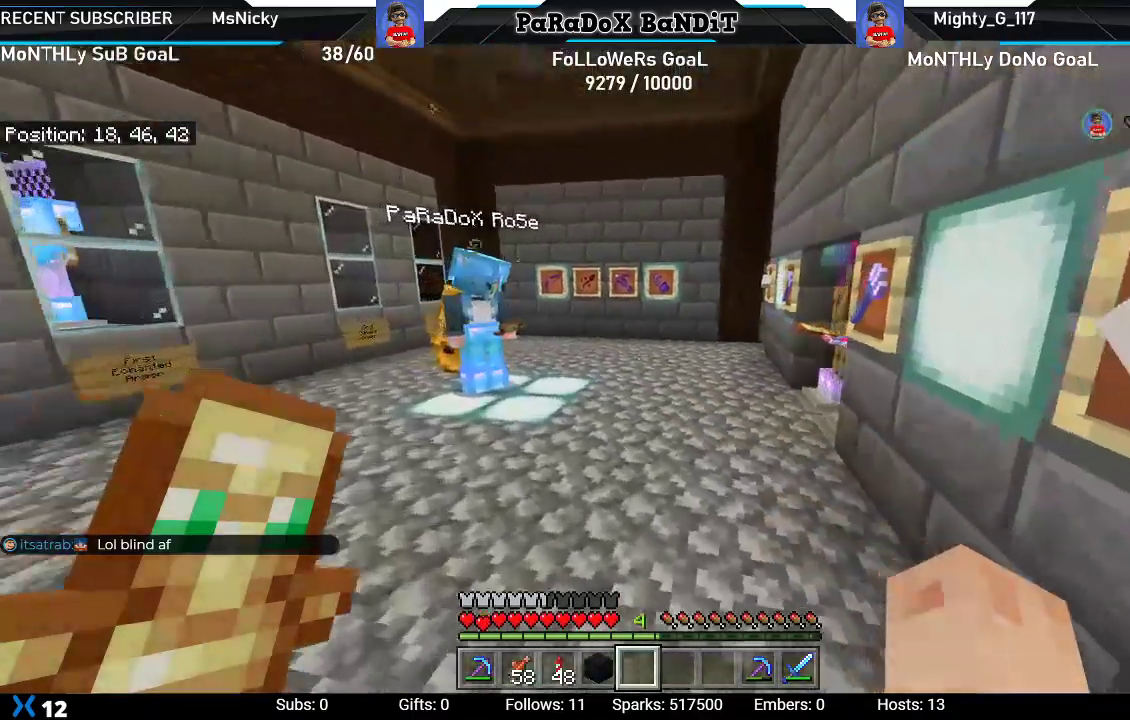
{"dt_ms": 1000, "buttons": [], "left_stick": "up-left", "right_stick": "right"}
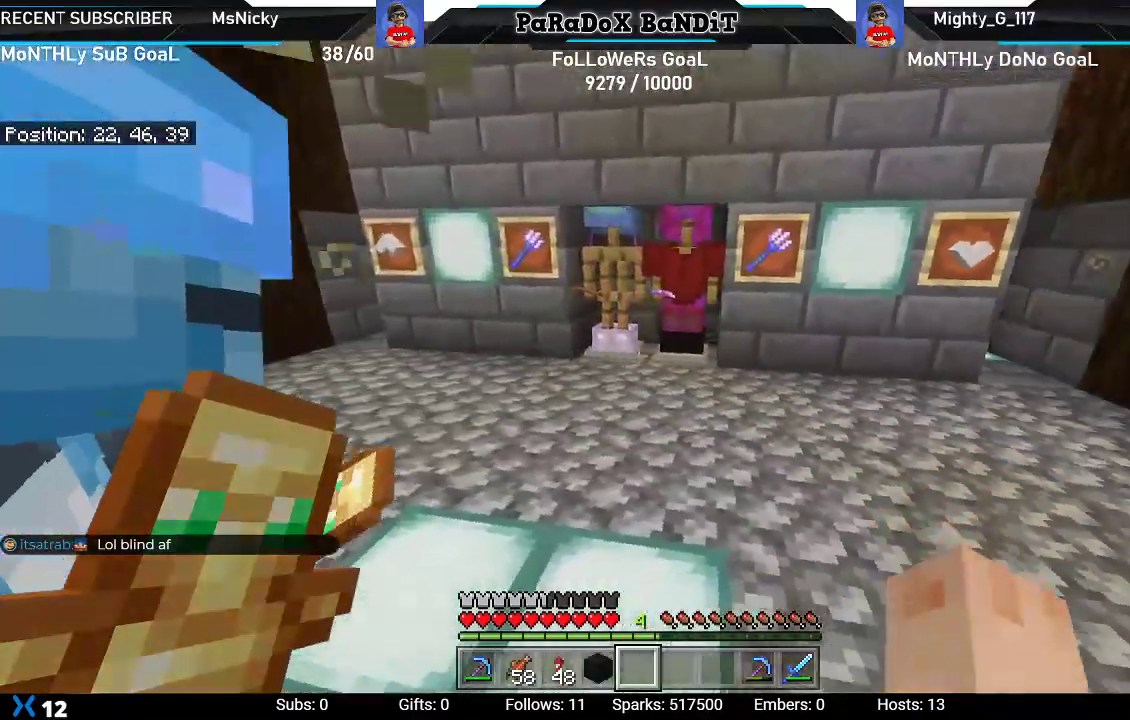
{"dt_ms": 500, "buttons": [], "left_stick": "up-left", "right_stick": "center", "events": [[233, "right_stick", "center"]]}
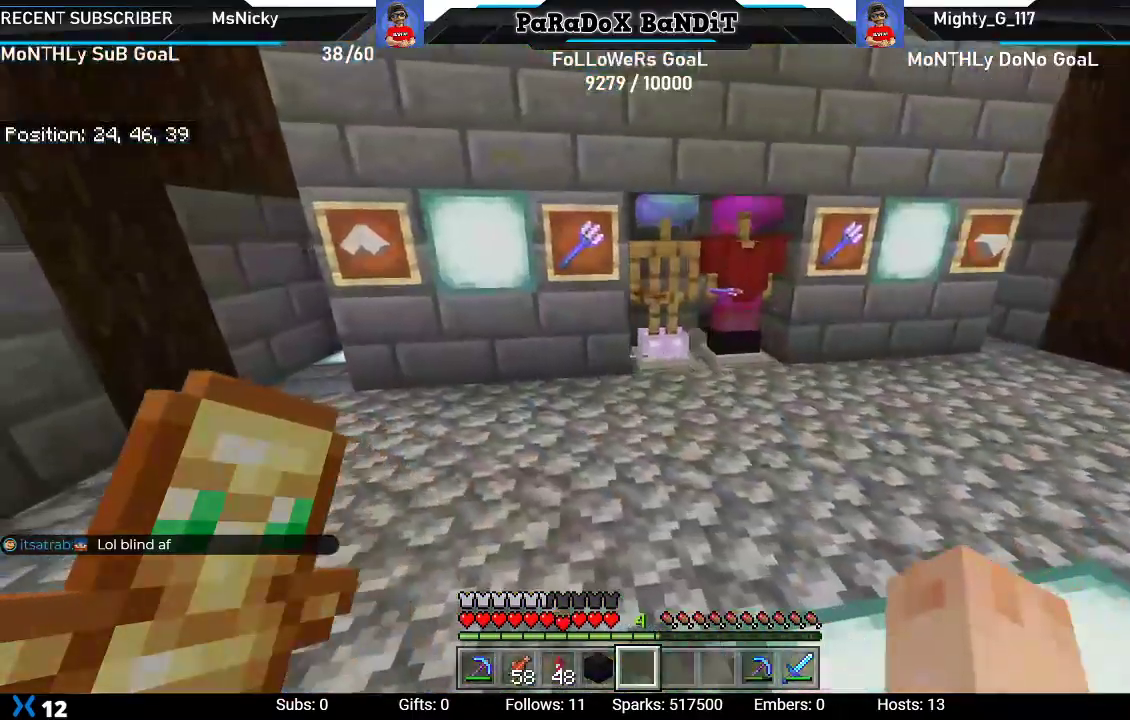
{"dt_ms": 500, "buttons": [], "left_stick": "right", "right_stick": "center", "events": [[317, "left_stick", "center"], [433, "left_stick", "up-right"], [483, "left_stick", "right"]]}
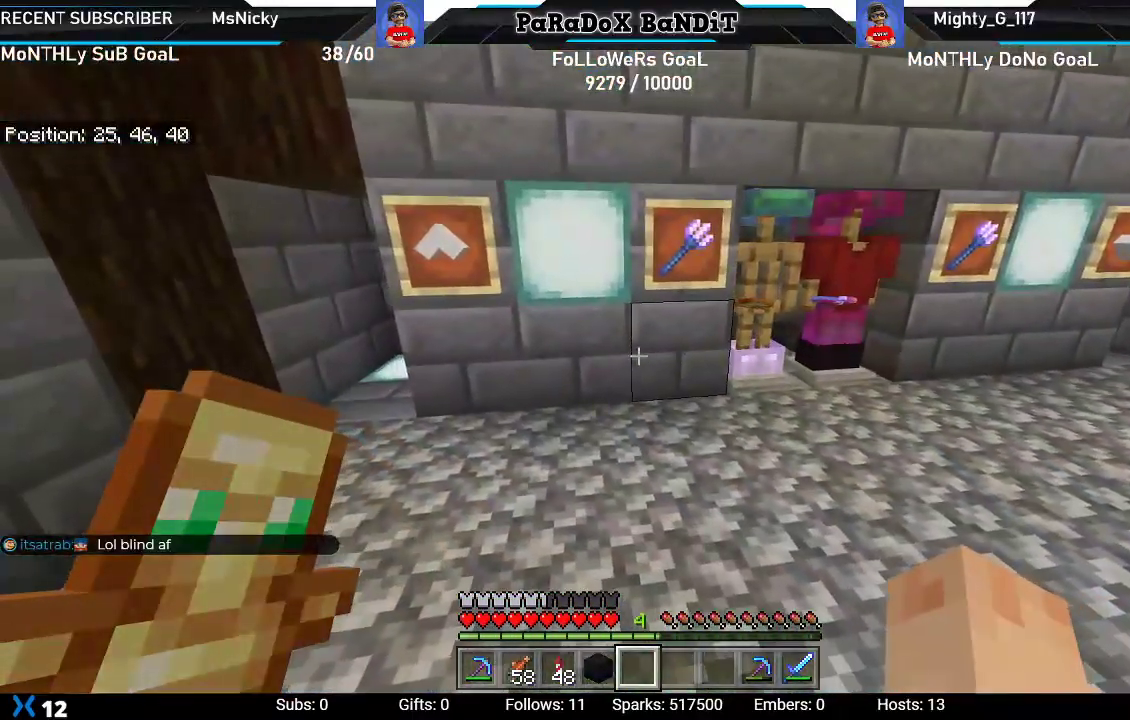
{"dt_ms": 500, "buttons": [], "left_stick": "up-right", "right_stick": "center", "events": [[100, "left_stick", "up-right"], [167, "right_stick", "left"], [400, "right_stick", "center"]]}
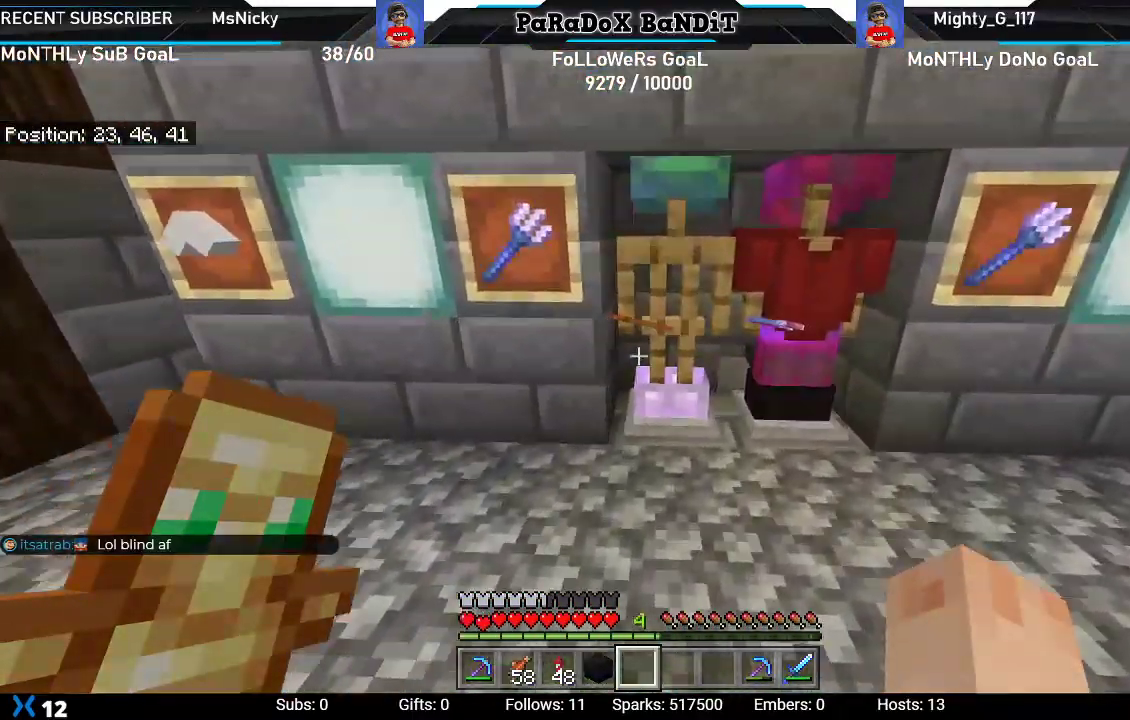
{"dt_ms": 500, "buttons": [], "left_stick": "right", "right_stick": "center", "events": [[200, "left_stick", "center"], [467, "left_stick", "right"]]}
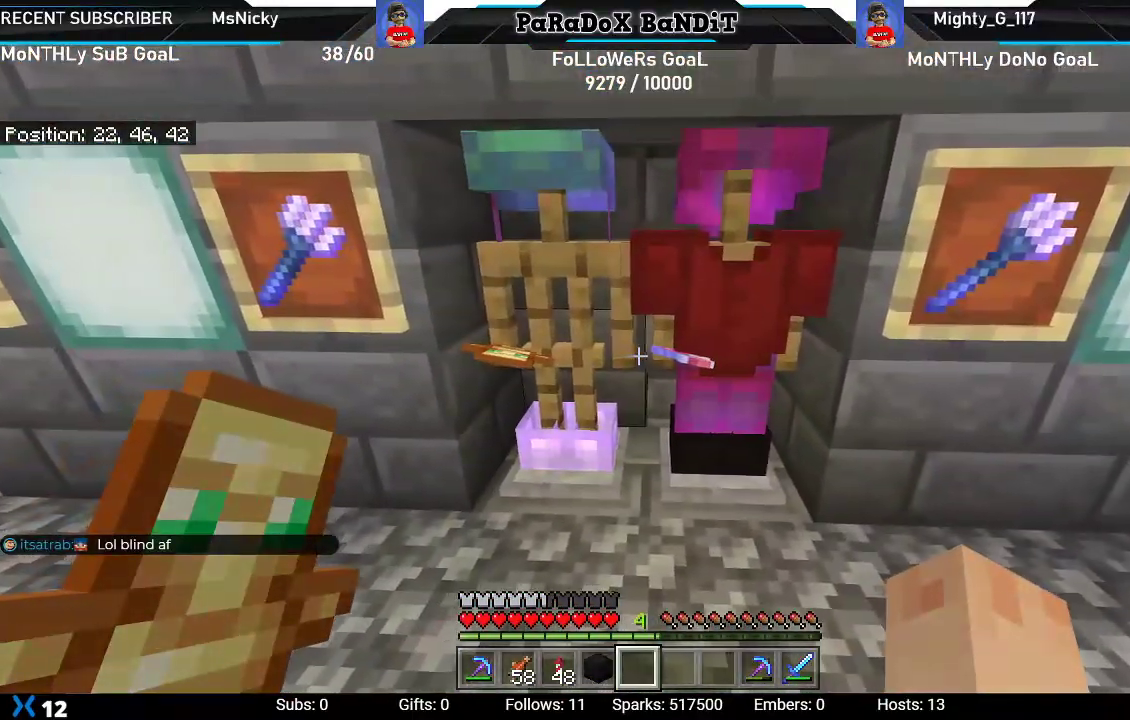
{"dt_ms": 500, "buttons": [], "left_stick": "right", "right_stick": "center", "events": [[83, "right_stick", "left"], [300, "right_stick", "down-left"], [450, "right_stick", "center"]]}
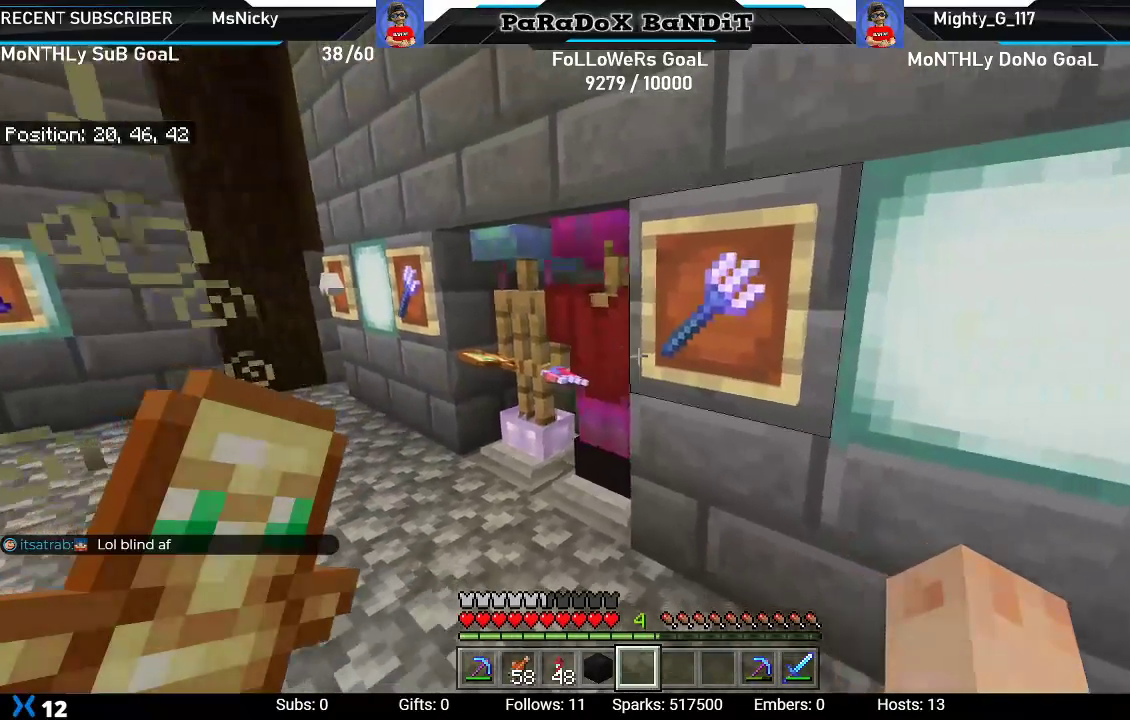
{"dt_ms": 500, "buttons": [], "left_stick": "right", "right_stick": "left", "events": [[100, "right_stick", "left"]]}
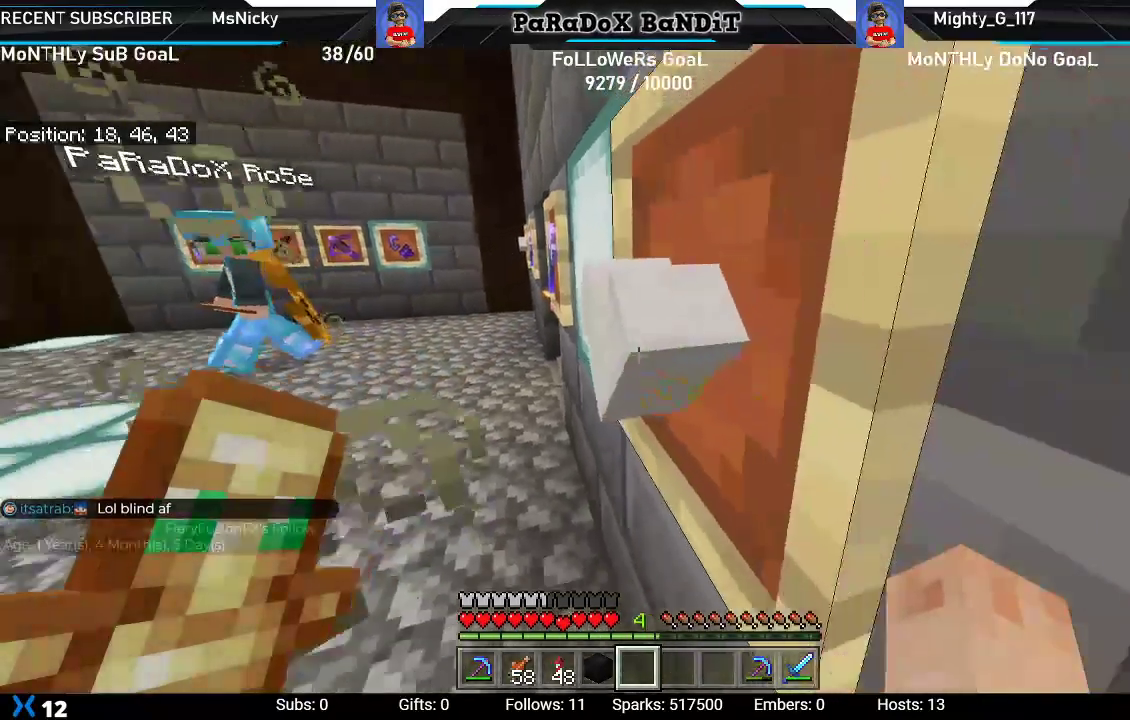
{"dt_ms": 500, "buttons": [], "left_stick": "center", "right_stick": "center", "events": [[267, "right_stick", "center"], [483, "left_stick", "center"]]}